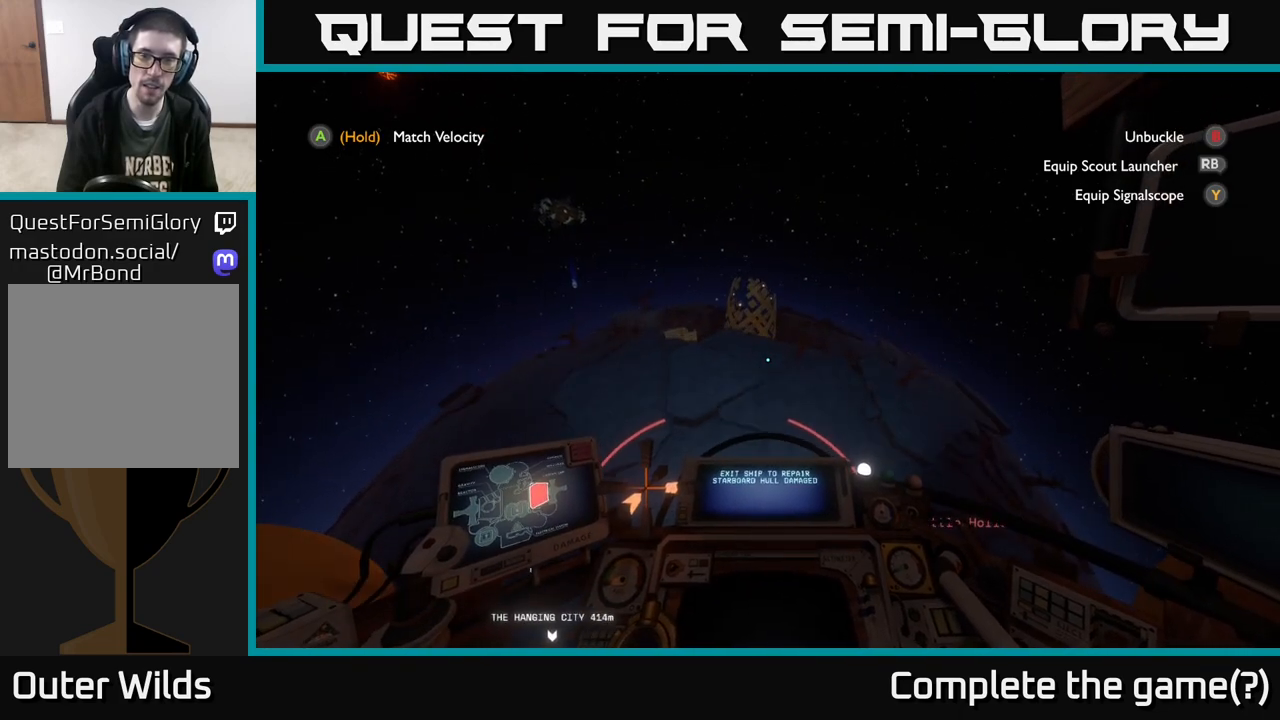
Gameplay with a controller (Xbox layout); each line is a JSON object with the inputs held at the frame after it. "events" lists button and stick changes between this image and that frame as [ms after this image, input, new state], when the widget could be followed in between.
{"buttons": [], "left_stick": "center", "right_stick": "center", "events": [[17, "right_stick", "center"], [250, "left_stick", "center"]]}
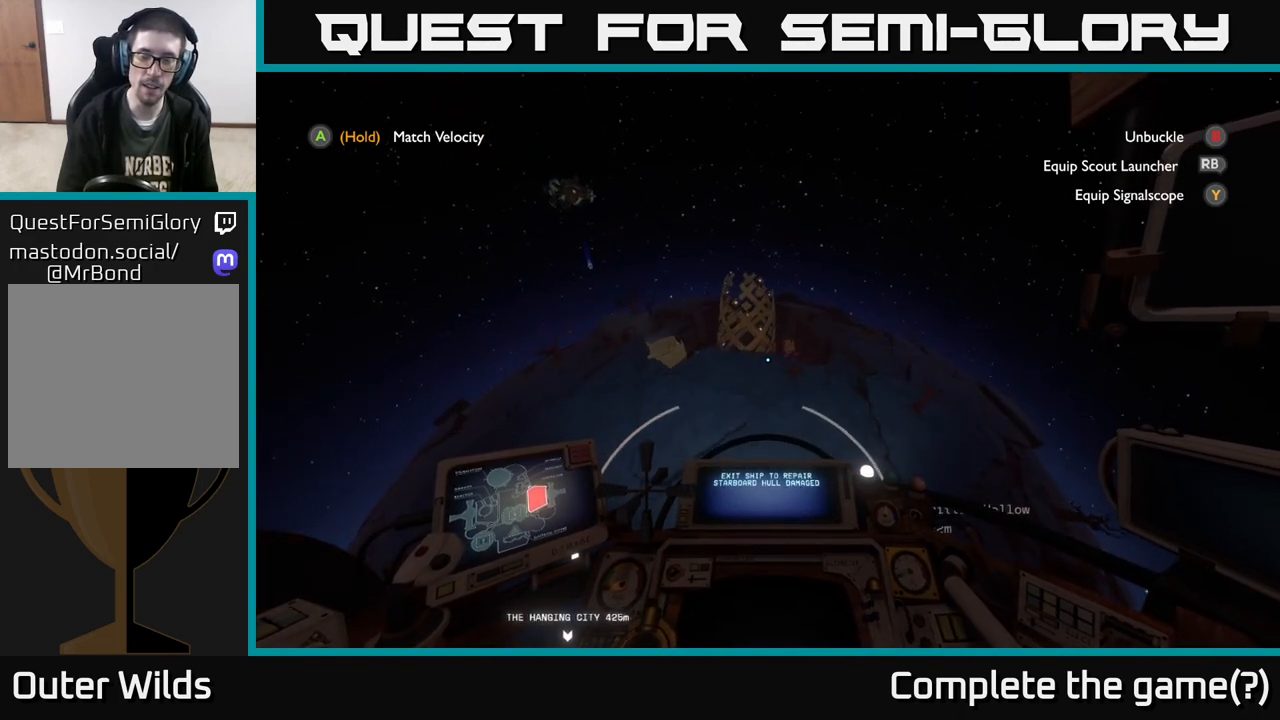
{"buttons": [], "left_stick": "center", "right_stick": "center", "events": [[117, "right_stick", "down-left"], [317, "right_stick", "center"]]}
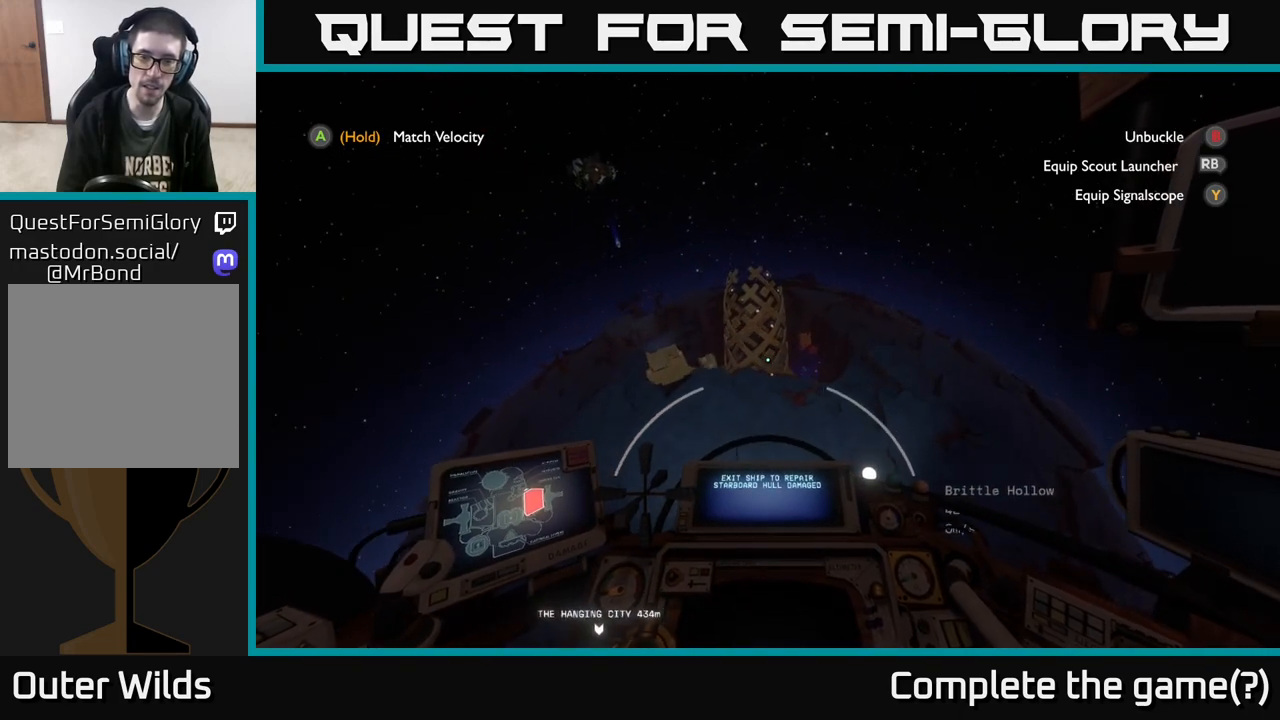
{"buttons": [], "left_stick": "left", "right_stick": "down", "events": [[50, "right_stick", "down-left"], [267, "left_stick", "left"], [267, "right_stick", "center"], [467, "right_stick", "down"]]}
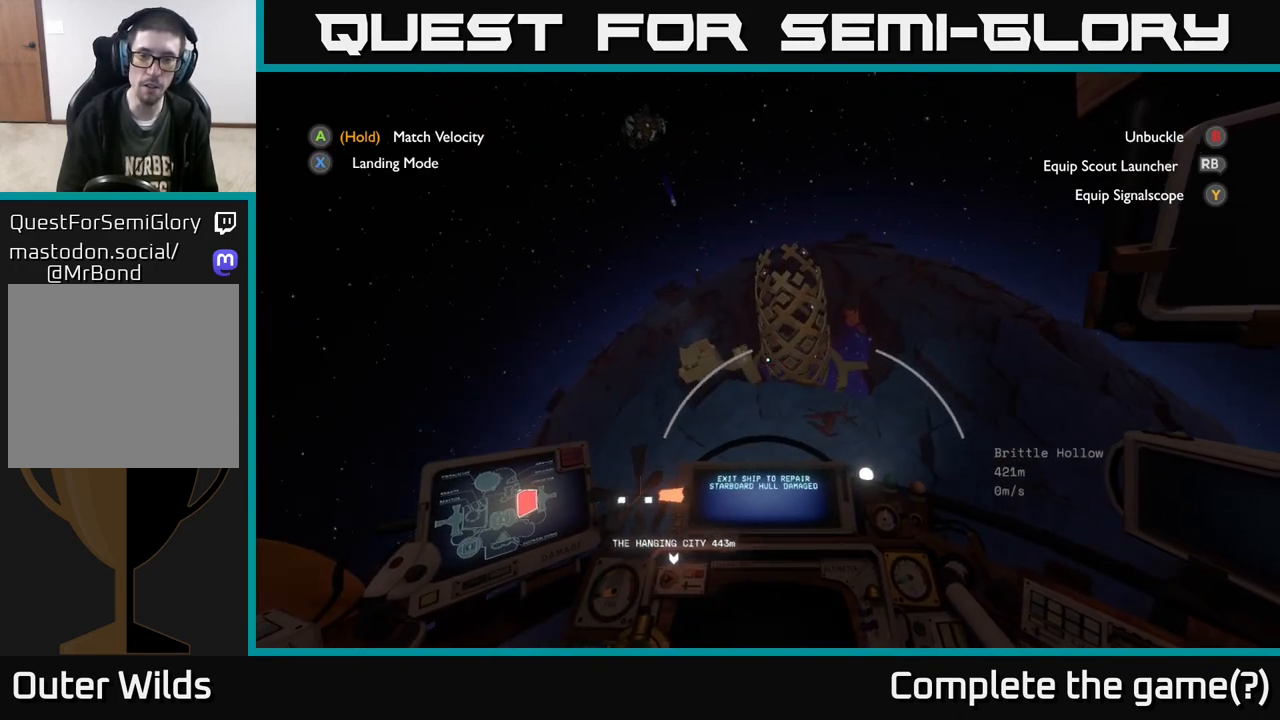
{"buttons": [], "left_stick": "down-left", "right_stick": "center", "events": [[50, "right_stick", "down-right"], [83, "left_stick", "down-left"], [317, "right_stick", "center"]]}
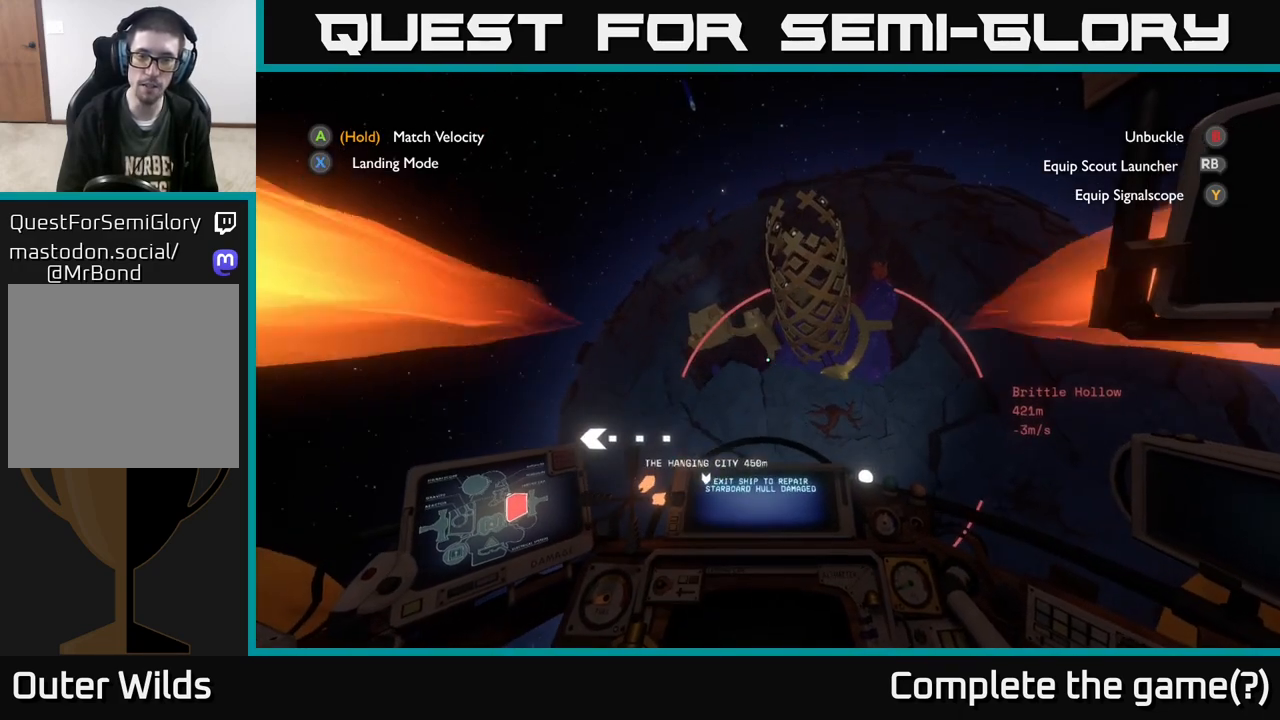
{"buttons": [], "left_stick": "up-left", "right_stick": "center", "events": [[167, "right_stick", "down"], [217, "left_stick", "left"], [317, "right_stick", "center"], [333, "left_stick", "center"], [450, "left_stick", "up-left"]]}
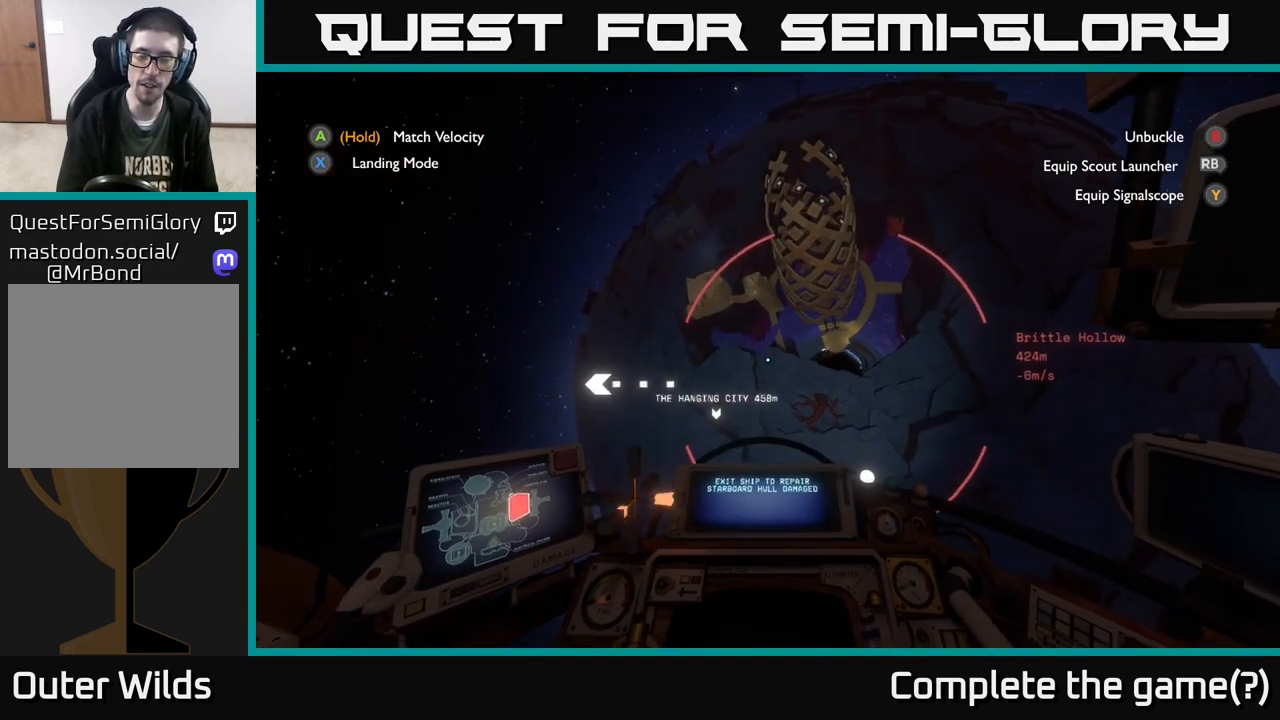
{"buttons": ["L2"], "left_stick": "up", "right_stick": "center", "events": [[150, "L2", "down"], [150, "left_stick", "center"], [267, "left_stick", "up"]]}
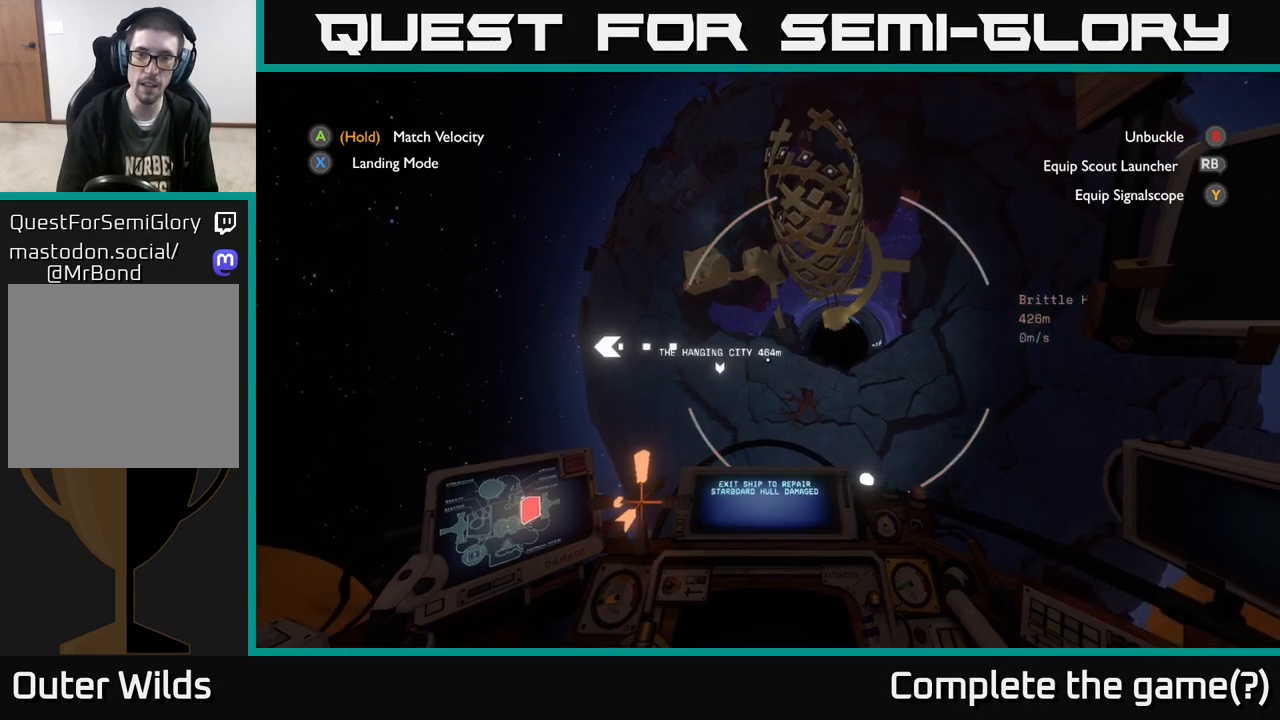
{"buttons": ["L2"], "left_stick": "up", "right_stick": "center", "events": []}
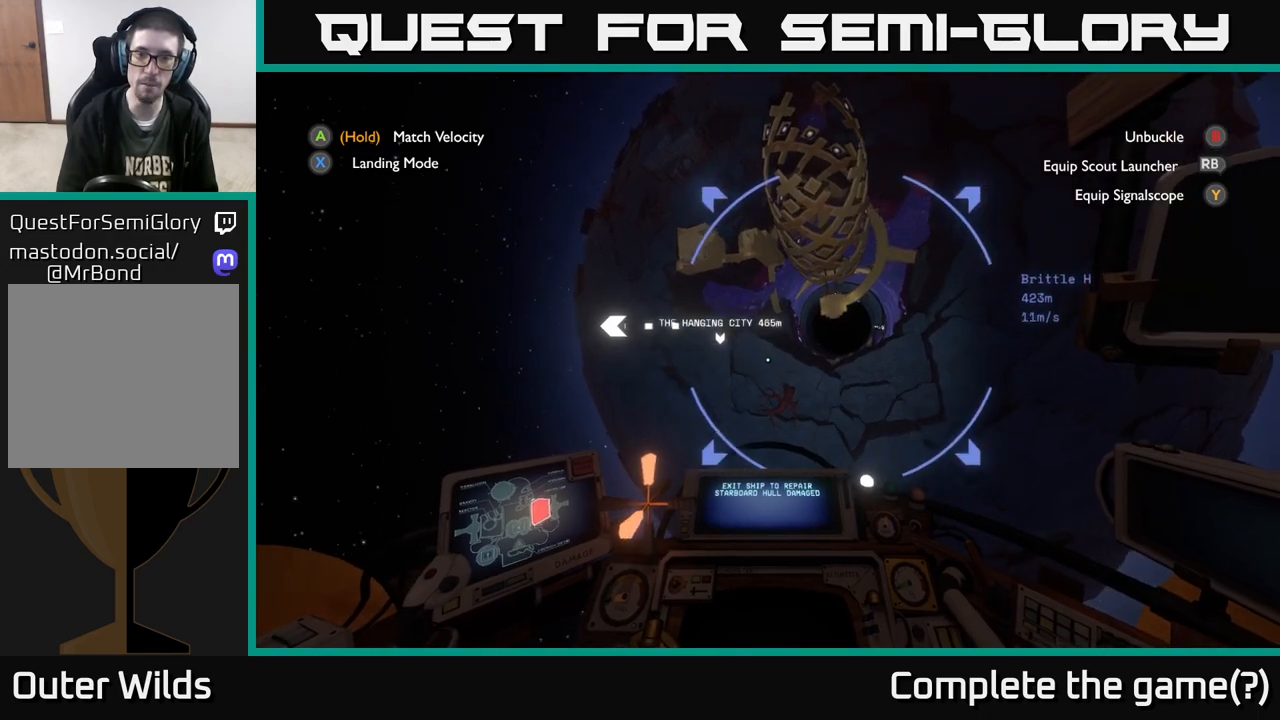
{"buttons": [], "left_stick": "up-left", "right_stick": "right", "events": [[167, "left_stick", "up-left"], [250, "right_stick", "up"], [383, "right_stick", "center"], [450, "L2", "up"], [500, "right_stick", "right"]]}
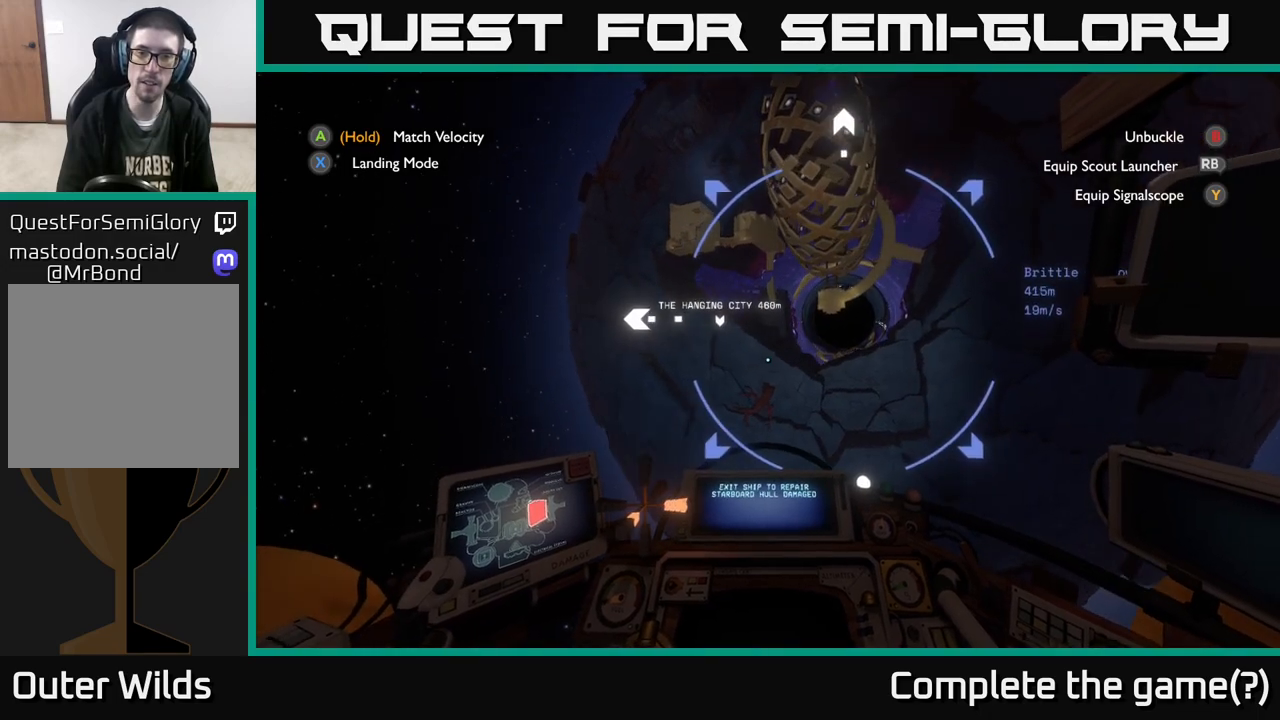
{"buttons": ["R2"], "left_stick": "up", "right_stick": "center", "events": [[183, "right_stick", "center"], [200, "R2", "down"], [233, "left_stick", "up"], [350, "R2", "up"], [467, "R2", "down"]]}
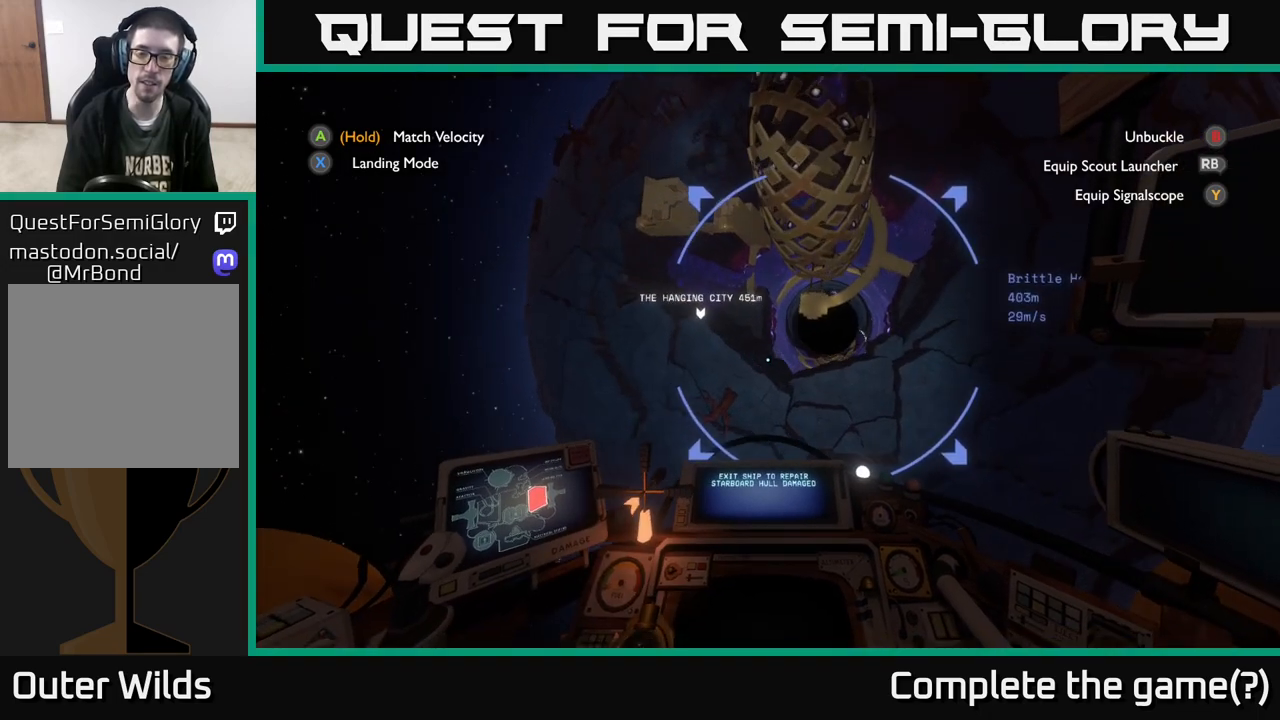
{"buttons": [], "left_stick": "down-left", "right_stick": "center", "events": [[100, "R2", "up"], [233, "left_stick", "center"], [433, "left_stick", "down-left"]]}
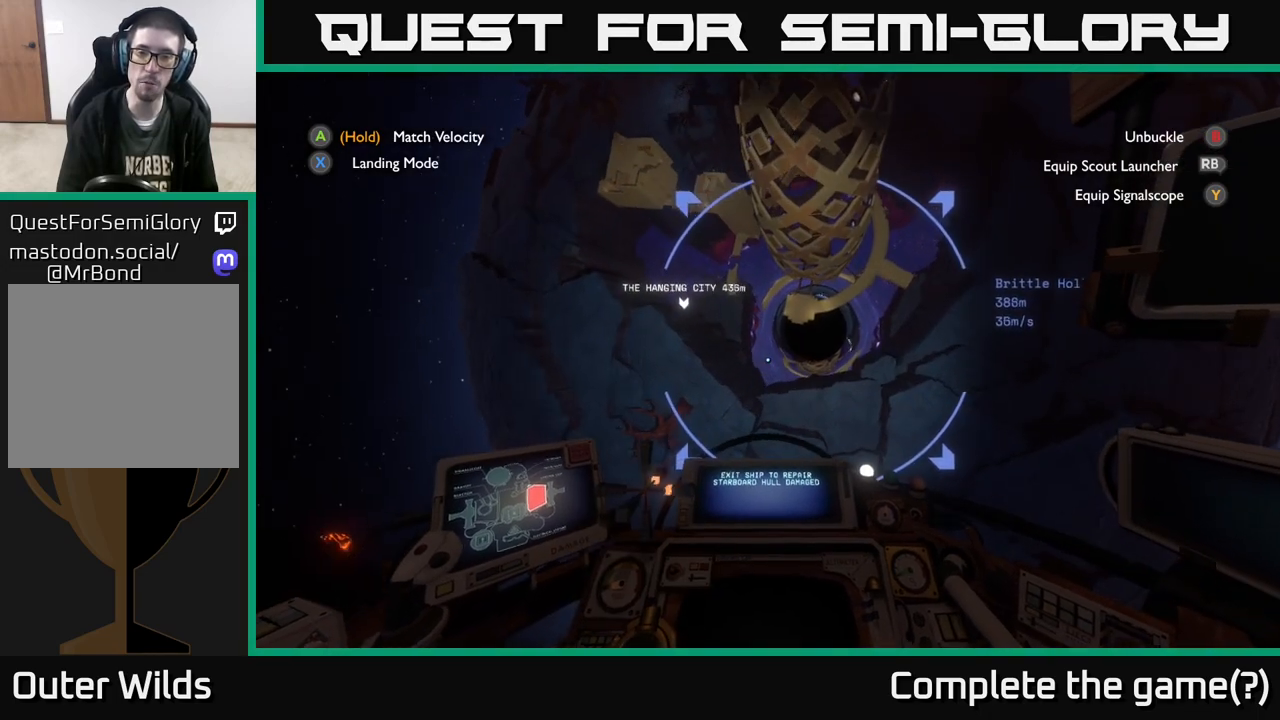
{"buttons": [], "left_stick": "down", "right_stick": "center", "events": [[67, "R2", "down"], [217, "left_stick", "up"], [383, "left_stick", "center"], [433, "R2", "up"], [483, "left_stick", "down"]]}
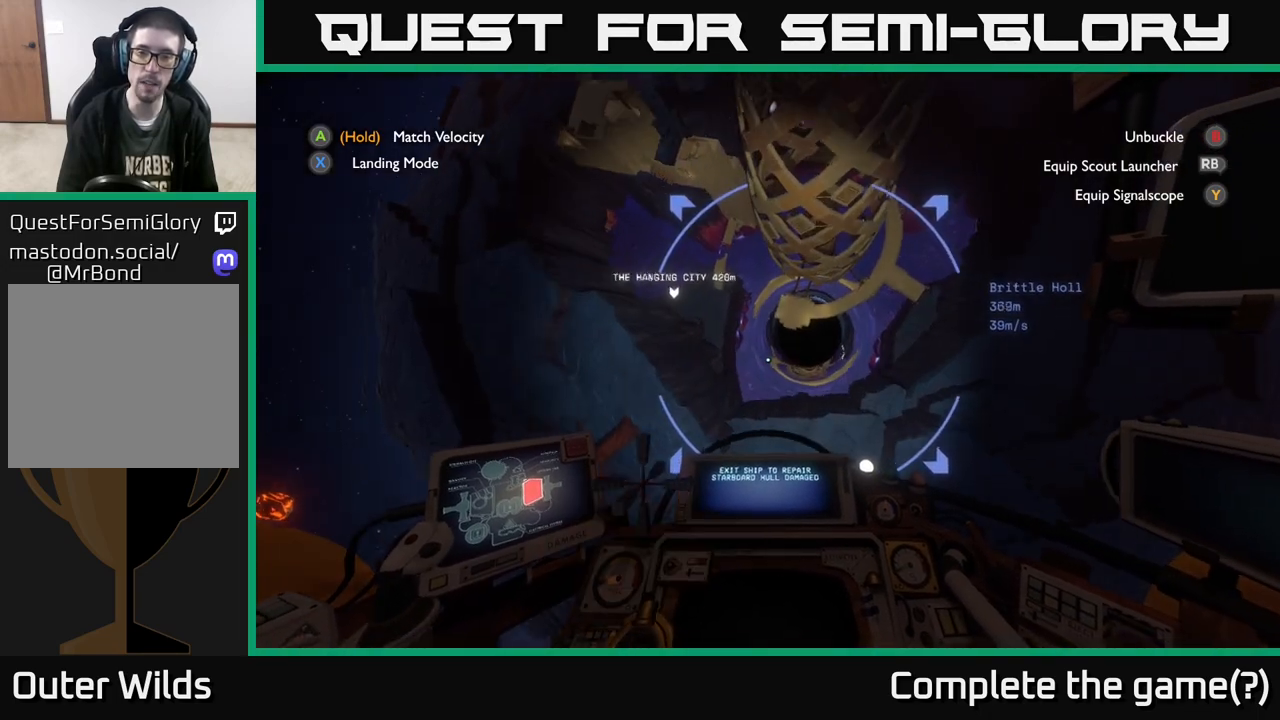
{"buttons": [], "left_stick": "center", "right_stick": "center", "events": [[417, "left_stick", "center"]]}
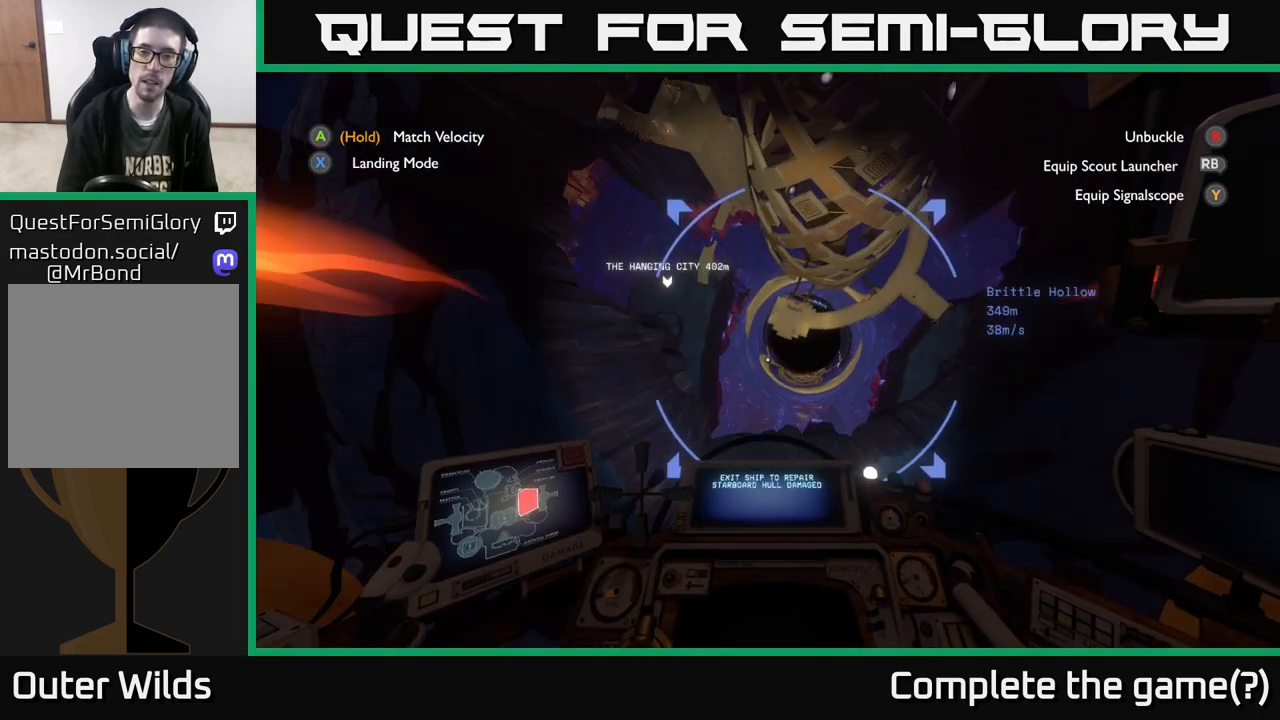
{"buttons": [], "left_stick": "down", "right_stick": "center", "events": [[117, "R2", "down"], [167, "left_stick", "down"], [267, "R2", "up"]]}
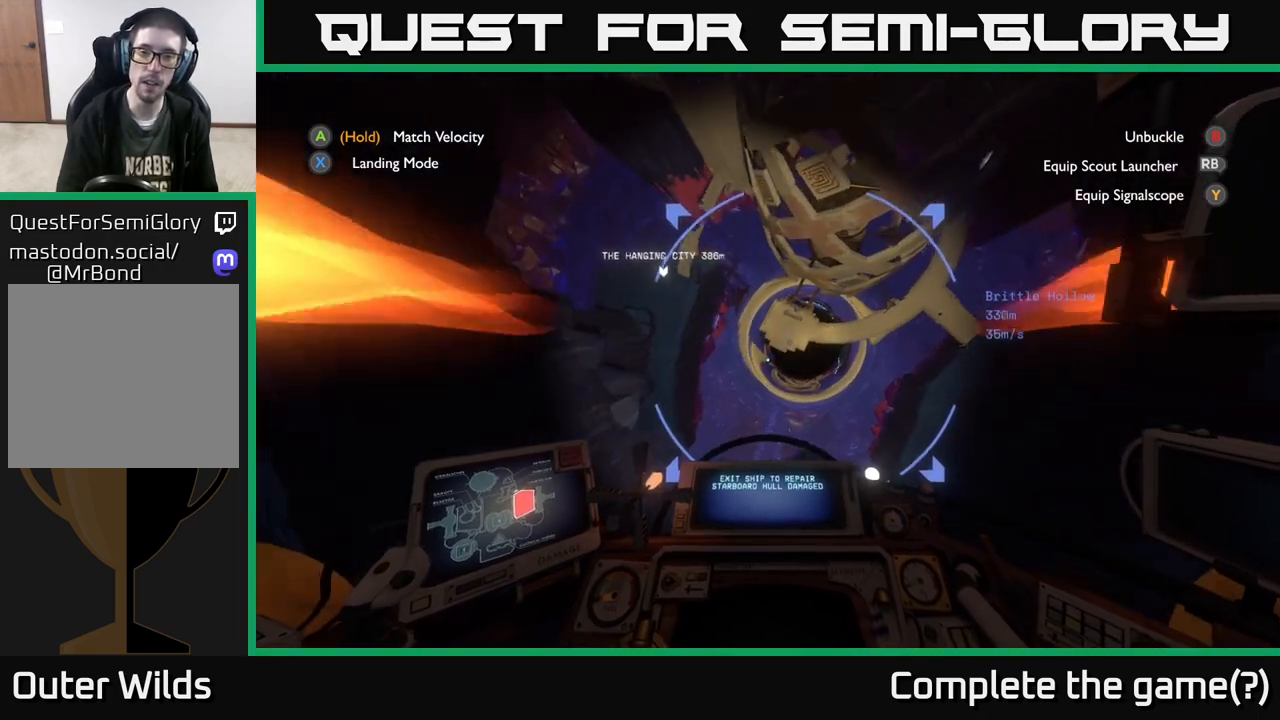
{"buttons": [], "left_stick": "down-left", "right_stick": "center", "events": [[17, "R2", "down"], [117, "R2", "up"], [133, "left_stick", "down-left"]]}
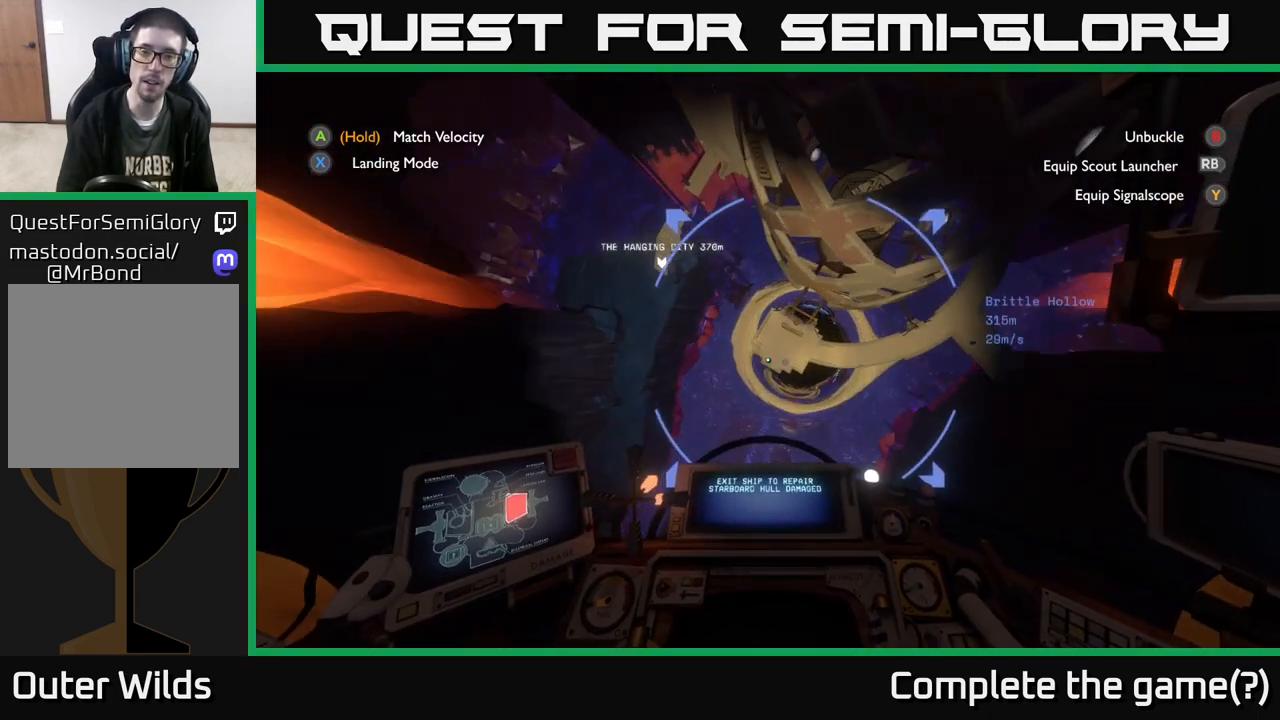
{"buttons": [], "left_stick": "down-left", "right_stick": "center", "events": [[250, "R2", "down"], [267, "right_stick", "left"], [433, "R2", "up"], [450, "right_stick", "center"]]}
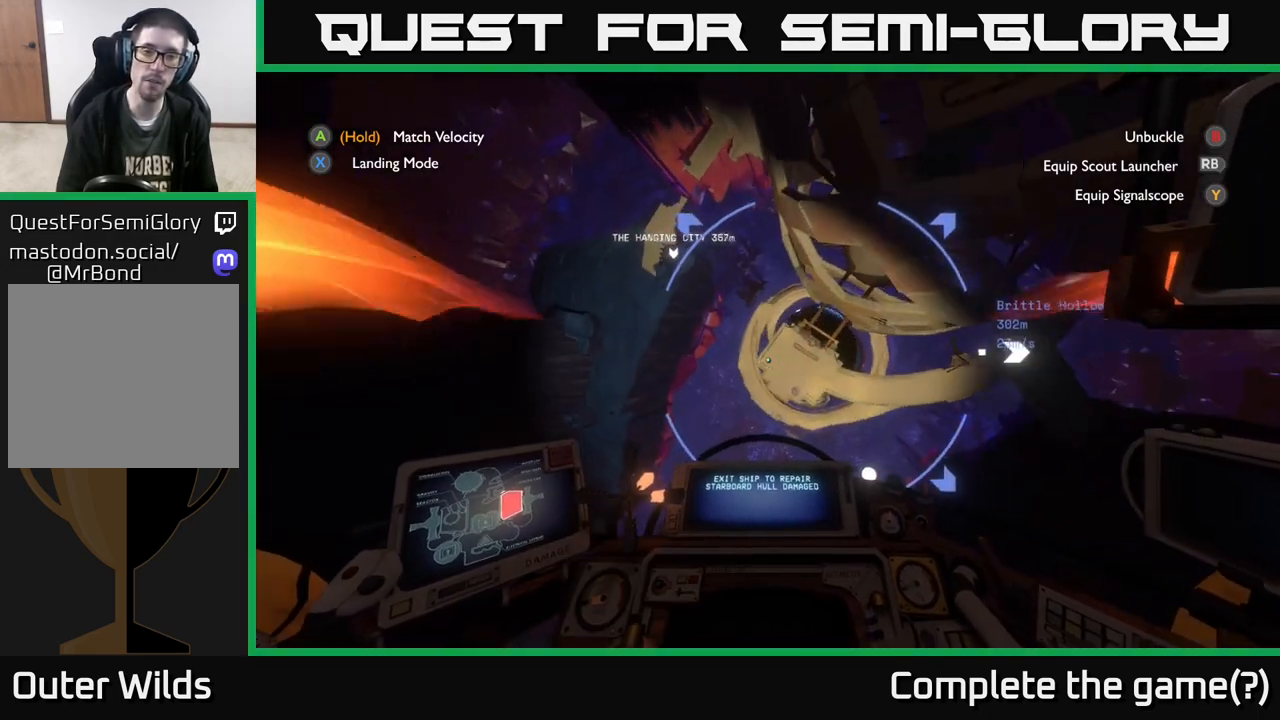
{"buttons": [], "left_stick": "down", "right_stick": "right", "events": [[167, "left_stick", "down"], [450, "right_stick", "right"]]}
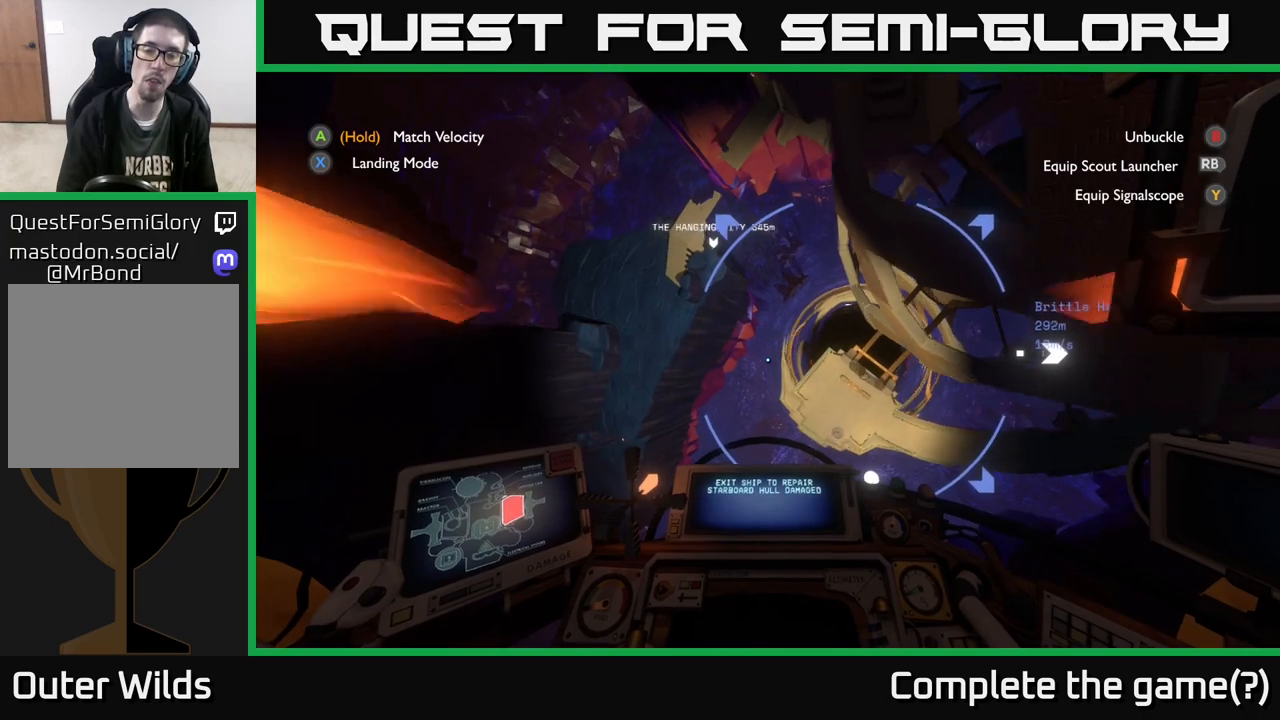
{"buttons": [], "left_stick": "down-left", "right_stick": "center", "events": [[33, "right_stick", "down-right"], [67, "left_stick", "down-left"], [333, "left_stick", "down"], [367, "right_stick", "center"], [467, "left_stick", "down-left"]]}
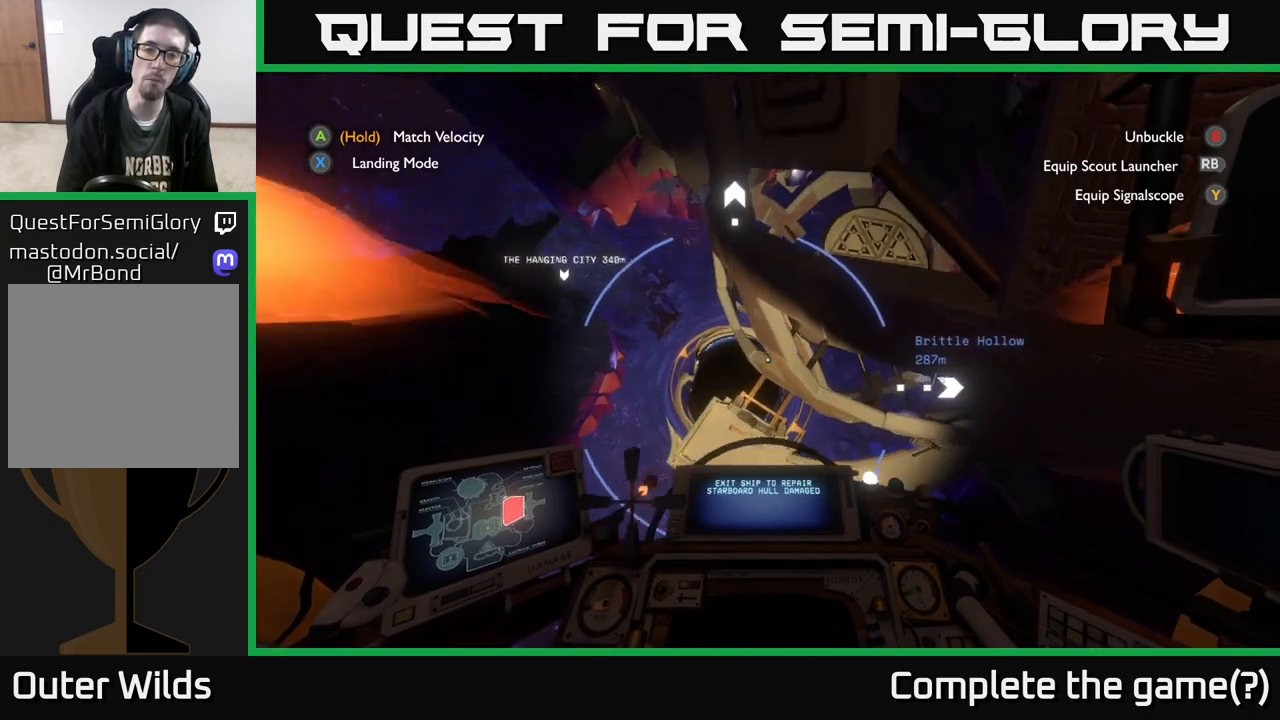
{"buttons": [], "left_stick": "down", "right_stick": "down-left", "events": [[117, "left_stick", "down"], [150, "right_stick", "down-left"], [250, "right_stick", "left"], [383, "right_stick", "center"], [500, "right_stick", "down-left"]]}
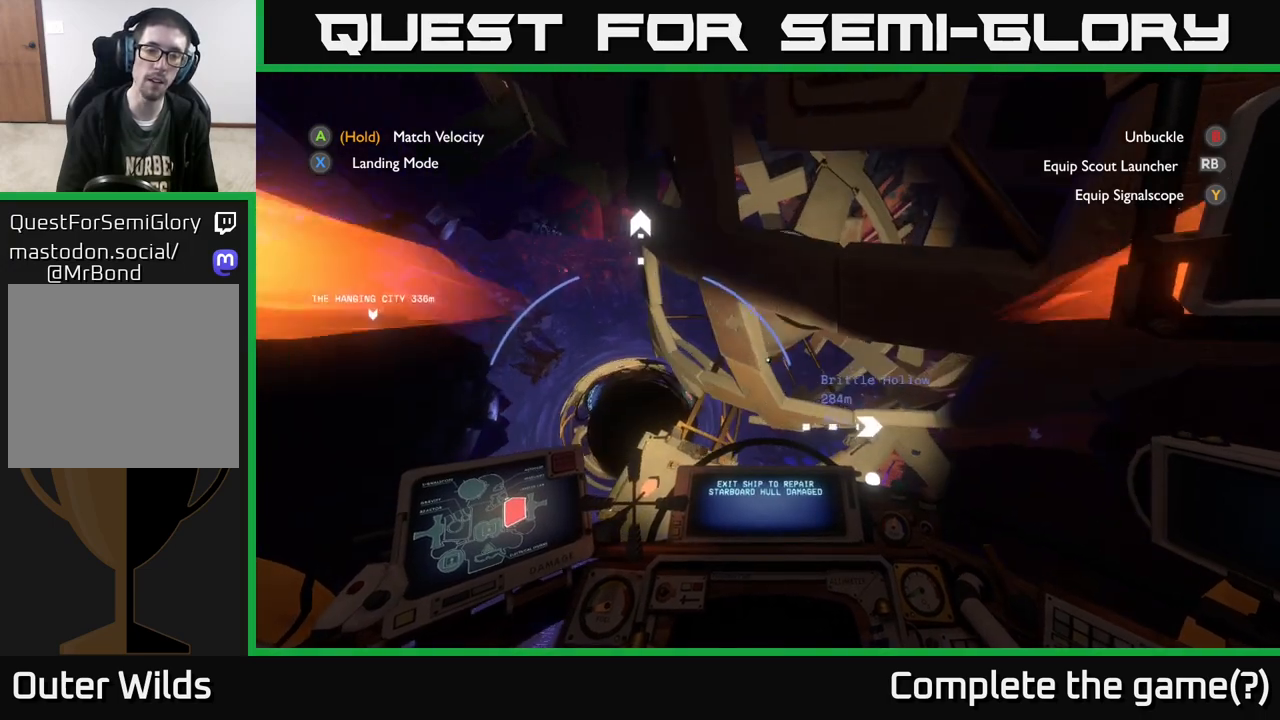
{"buttons": [], "left_stick": "right", "right_stick": "down", "events": [[67, "left_stick", "right"], [317, "right_stick", "center"], [500, "right_stick", "down"]]}
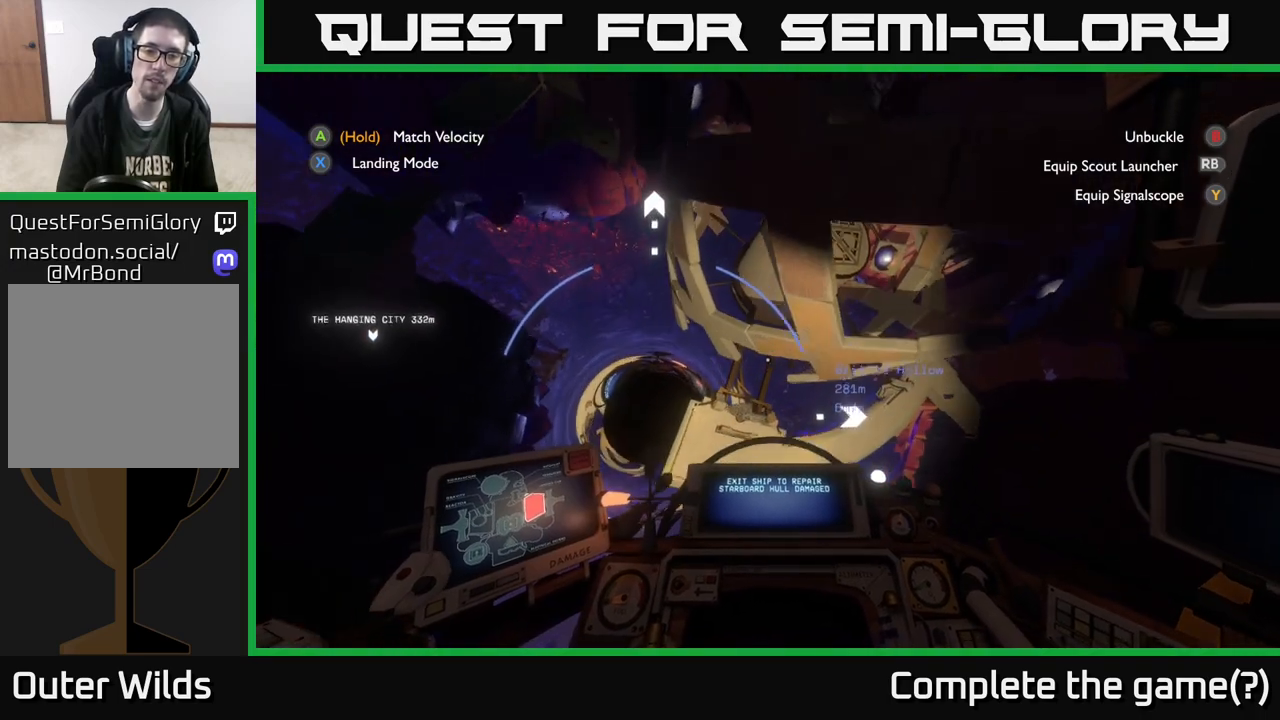
{"buttons": [], "left_stick": "center", "right_stick": "center", "events": [[100, "left_stick", "up-right"], [283, "right_stick", "center"], [500, "left_stick", "center"]]}
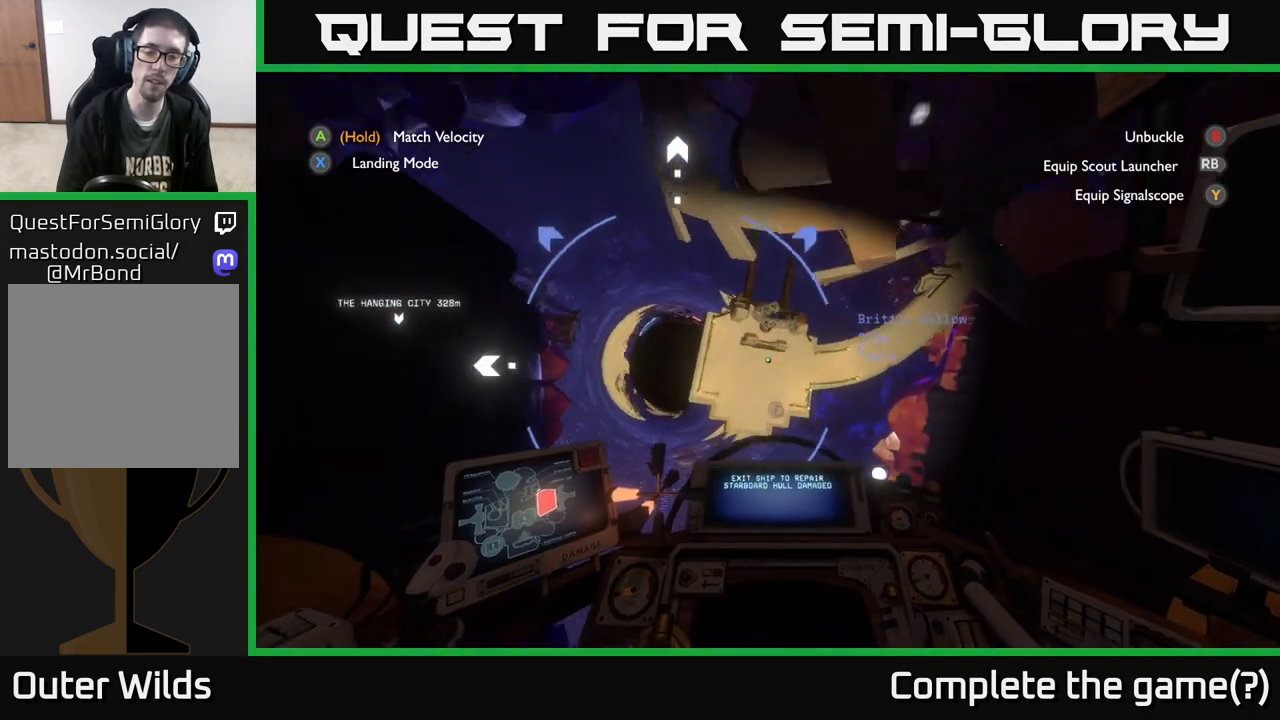
{"buttons": [], "left_stick": "up", "right_stick": "center", "events": [[133, "right_stick", "up"], [250, "left_stick", "down"], [367, "left_stick", "up-left"], [467, "left_stick", "up"], [467, "right_stick", "center"]]}
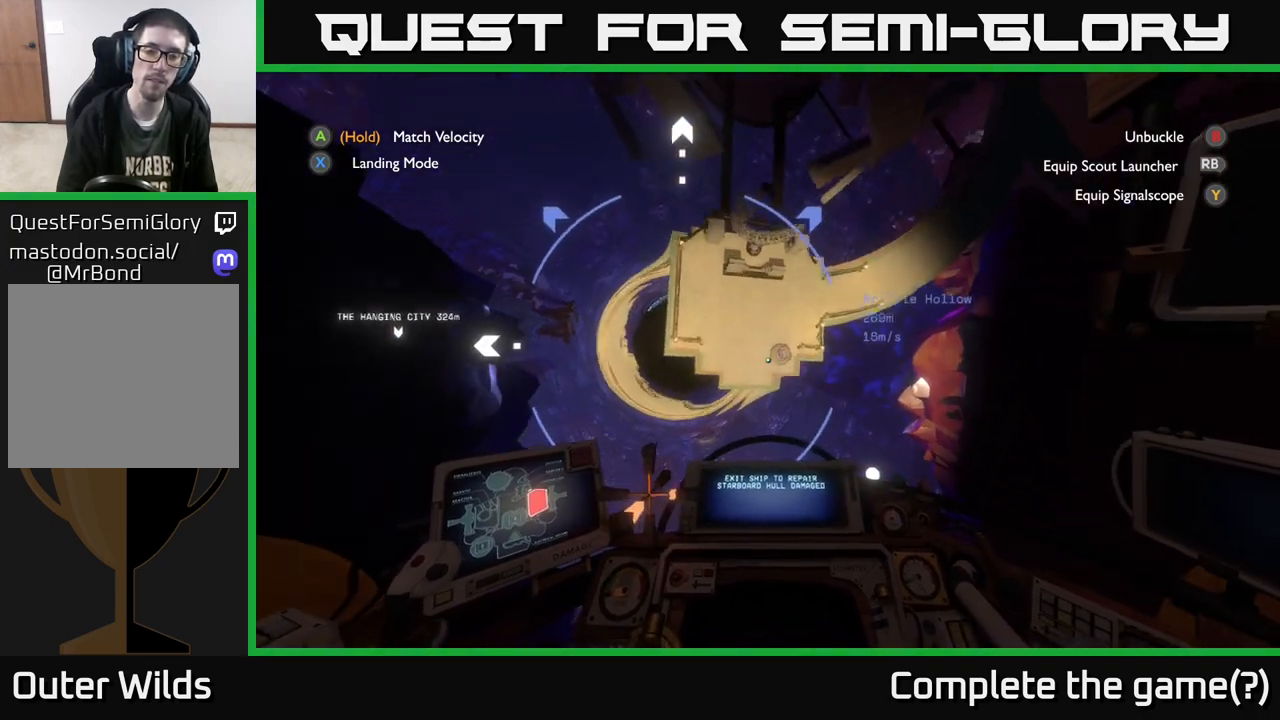
{"buttons": [], "left_stick": "down", "right_stick": "up", "events": [[167, "left_stick", "center"], [267, "right_stick", "up"], [333, "left_stick", "down"]]}
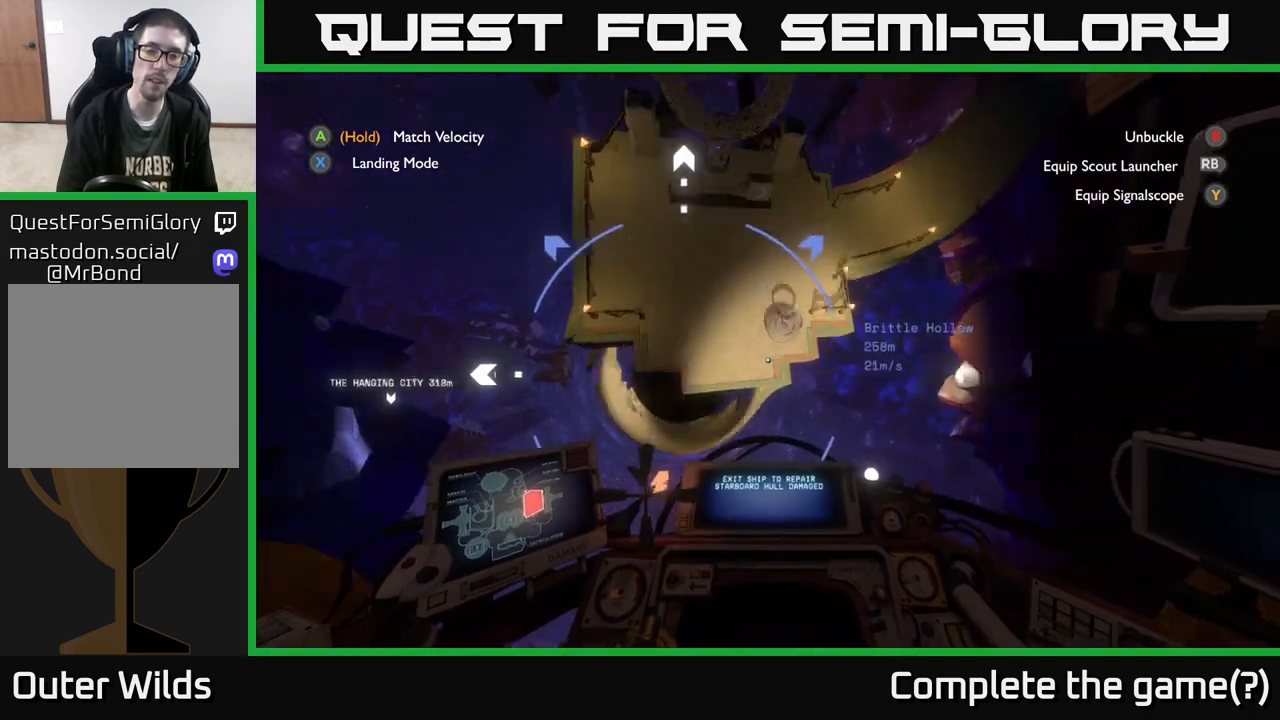
{"buttons": [], "left_stick": "down", "right_stick": "down-left", "events": [[383, "right_stick", "center"], [500, "right_stick", "down-left"]]}
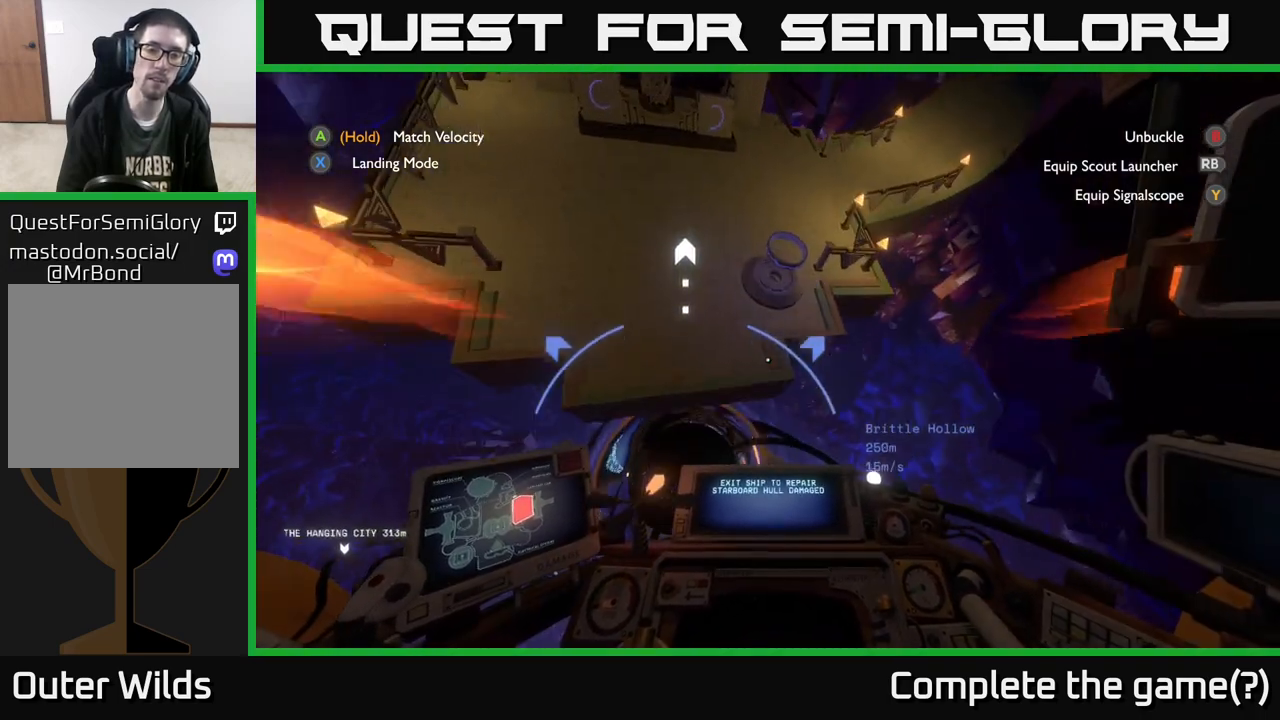
{"buttons": [], "left_stick": "center", "right_stick": "down", "events": [[133, "left_stick", "left"], [217, "left_stick", "up-left"], [333, "right_stick", "down"], [483, "left_stick", "center"]]}
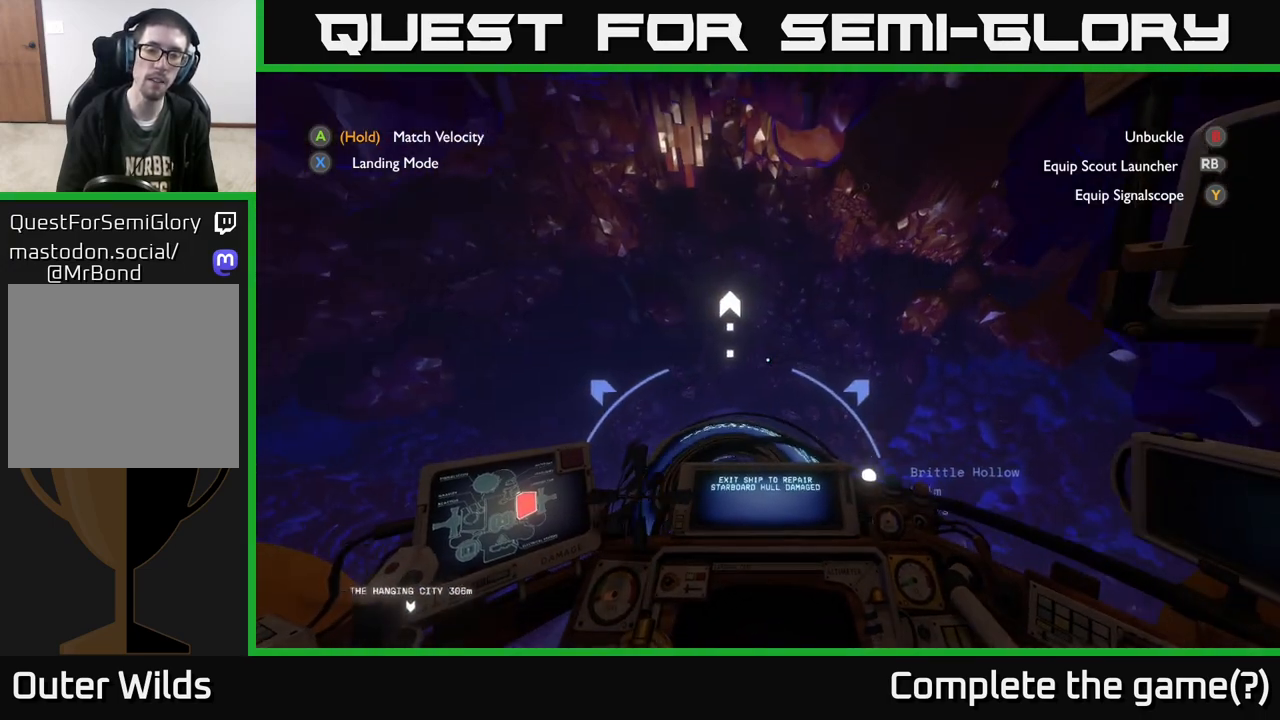
{"buttons": [], "left_stick": "center", "right_stick": "center", "events": [[117, "left_stick", "up"], [200, "R2", "down"], [200, "right_stick", "center"], [283, "left_stick", "left"], [367, "left_stick", "center"], [467, "R2", "up"]]}
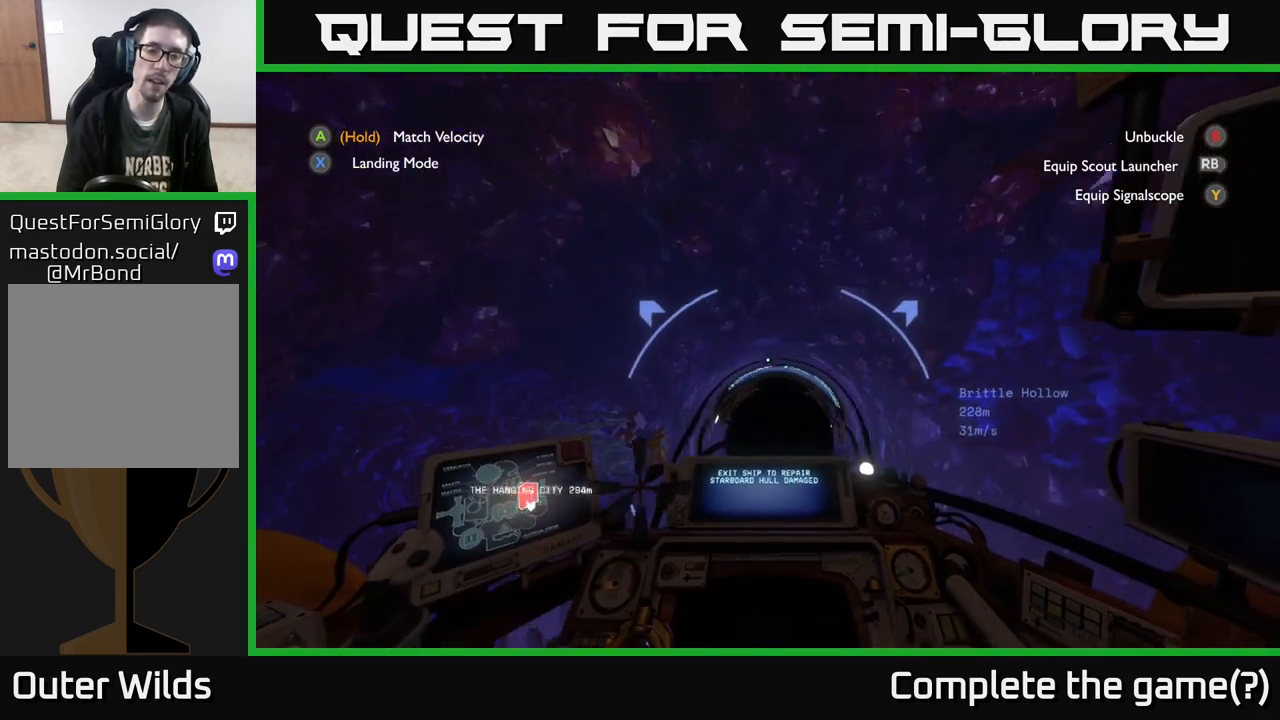
{"buttons": ["R2"], "left_stick": "up-right", "right_stick": "center", "events": [[50, "right_stick", "left"], [117, "left_stick", "down-left"], [250, "left_stick", "center"], [267, "R2", "down"], [350, "left_stick", "right"], [467, "right_stick", "center"], [483, "left_stick", "up-right"]]}
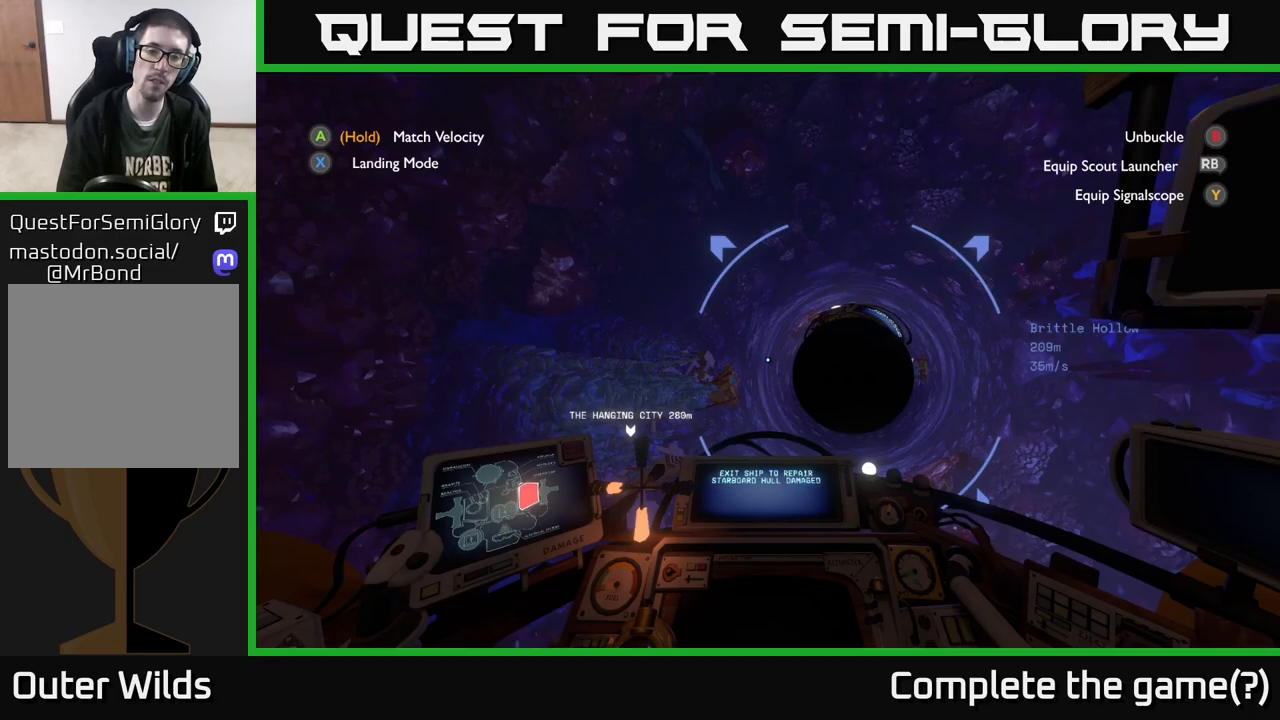
{"buttons": [], "left_stick": "left", "right_stick": "center", "events": [[100, "left_stick", "up-left"], [150, "R2", "up"], [167, "left_stick", "left"]]}
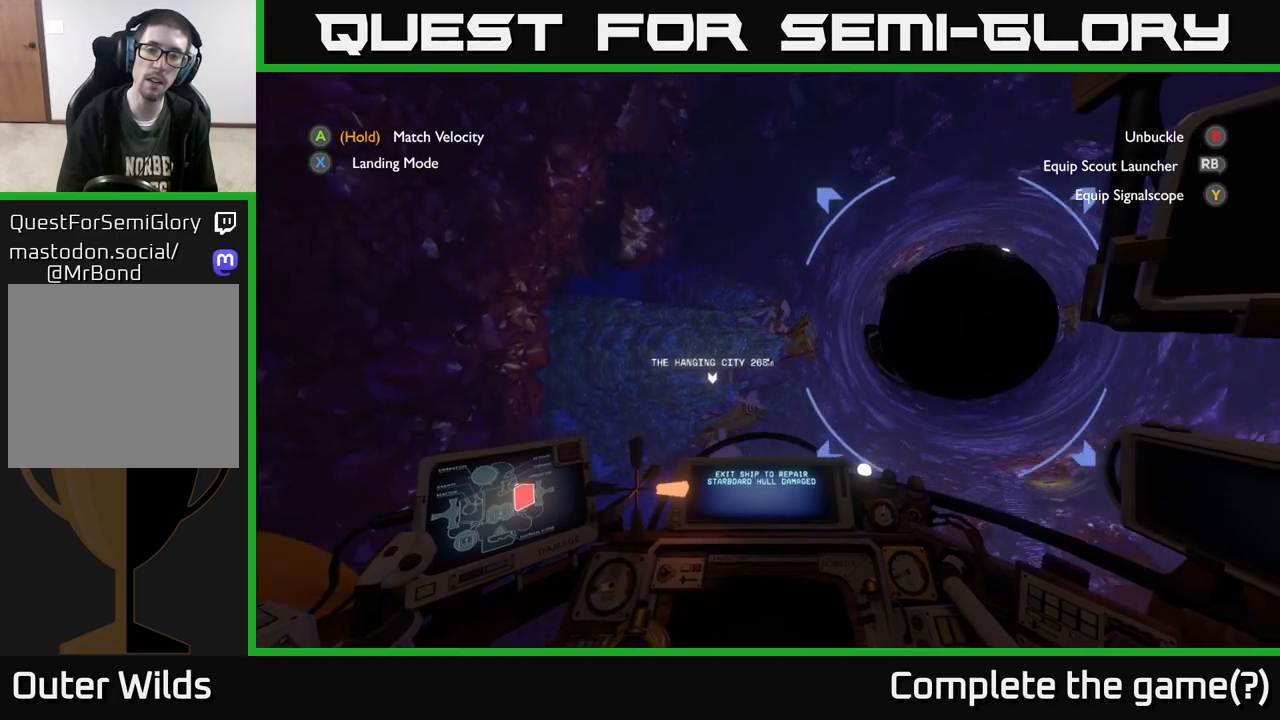
{"buttons": [], "left_stick": "center", "right_stick": "up-right", "events": [[33, "R2", "down"], [100, "left_stick", "center"], [133, "R2", "up"], [333, "right_stick", "right"], [467, "right_stick", "up-right"]]}